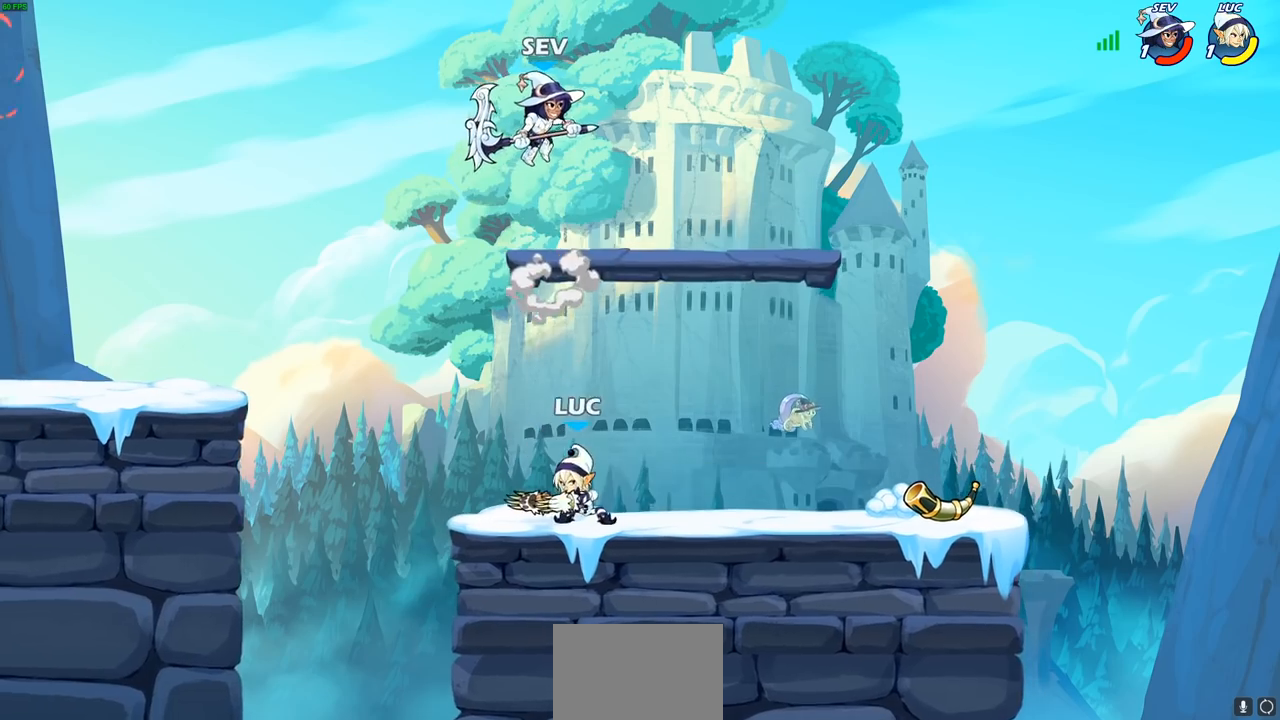
Gameplay with a controller (PlayStation layout); each line is a JSON object with the inputs held at the frame after it. "events" lists button and stick changes between this image and that frame as [ms after this image, input, new state], when the widget could be followed in between.
{"buttons": [], "left_stick": "up-left", "right_stick": "center", "events": [[467, "left_stick", "up-left"]]}
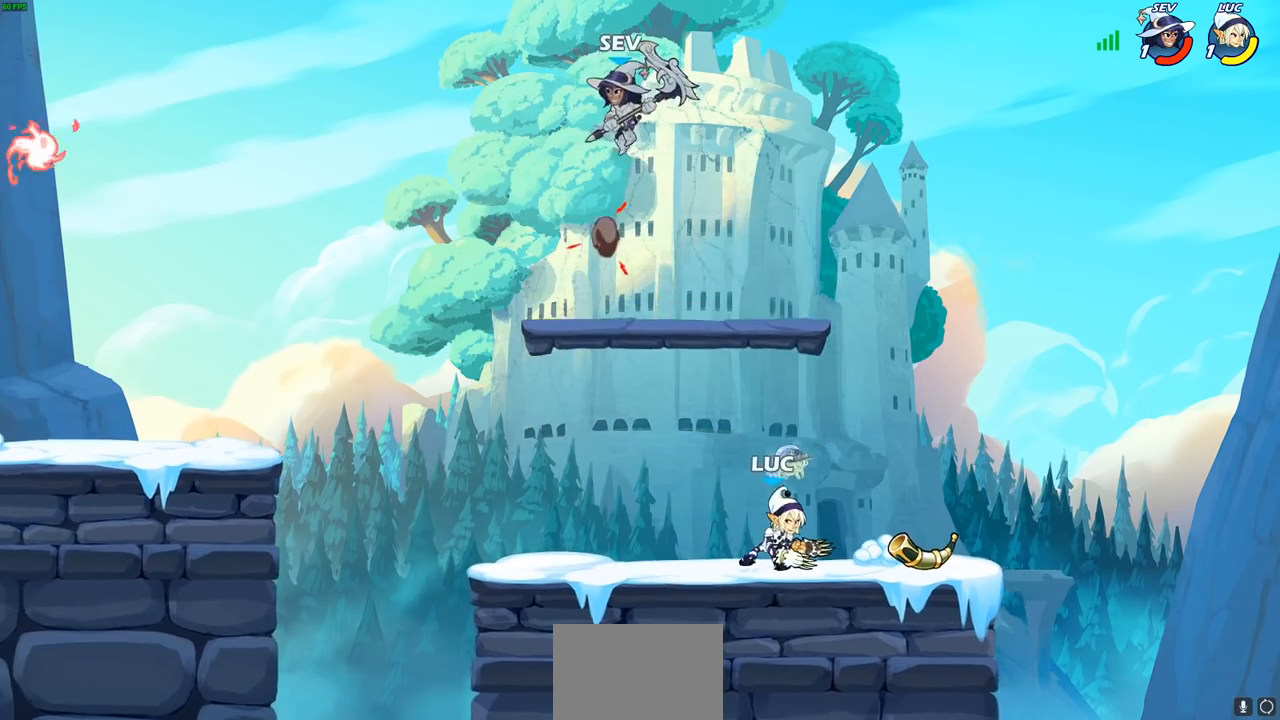
{"buttons": [], "left_stick": "down-left", "right_stick": "center", "events": [[283, "CROSS", "down"], [350, "left_stick", "left"], [433, "CROSS", "up"], [450, "left_stick", "down-left"]]}
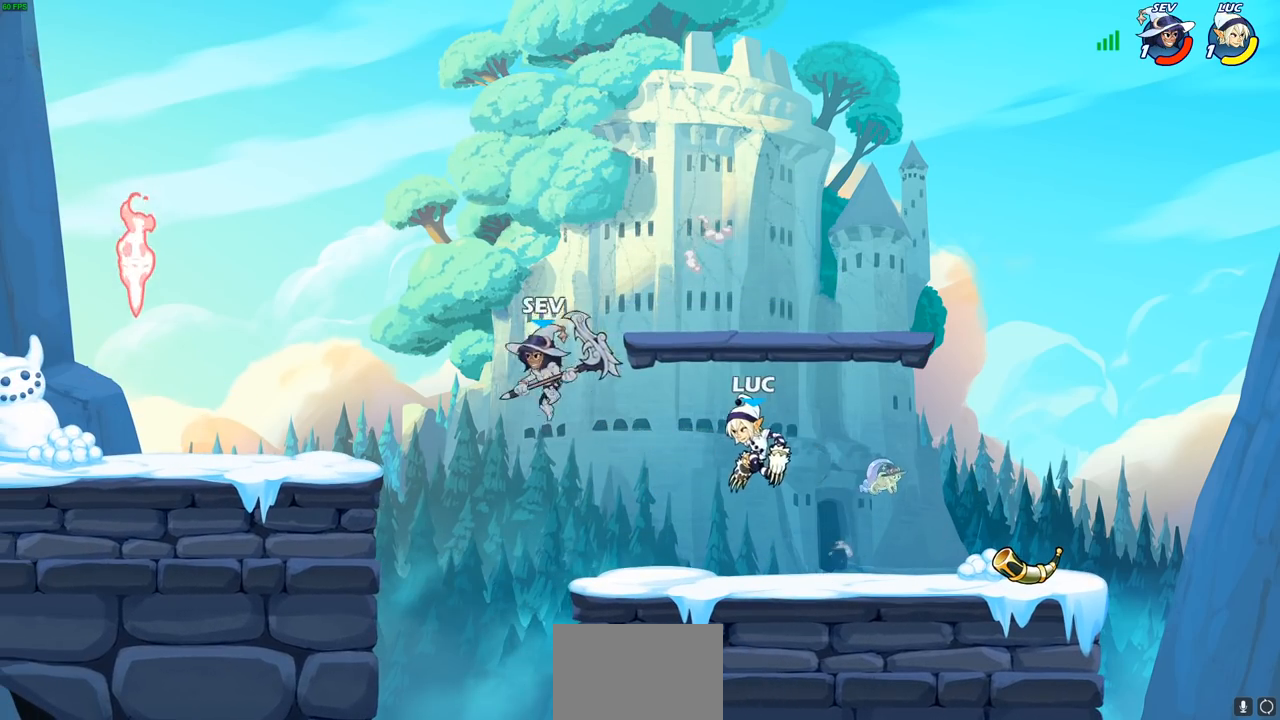
{"buttons": [], "left_stick": "center", "right_stick": "center", "events": [[267, "left_stick", "up-left"], [317, "R2", "down"], [367, "CIRCLE", "down"], [400, "left_stick", "center"], [417, "CIRCLE", "up"], [467, "R2", "up"]]}
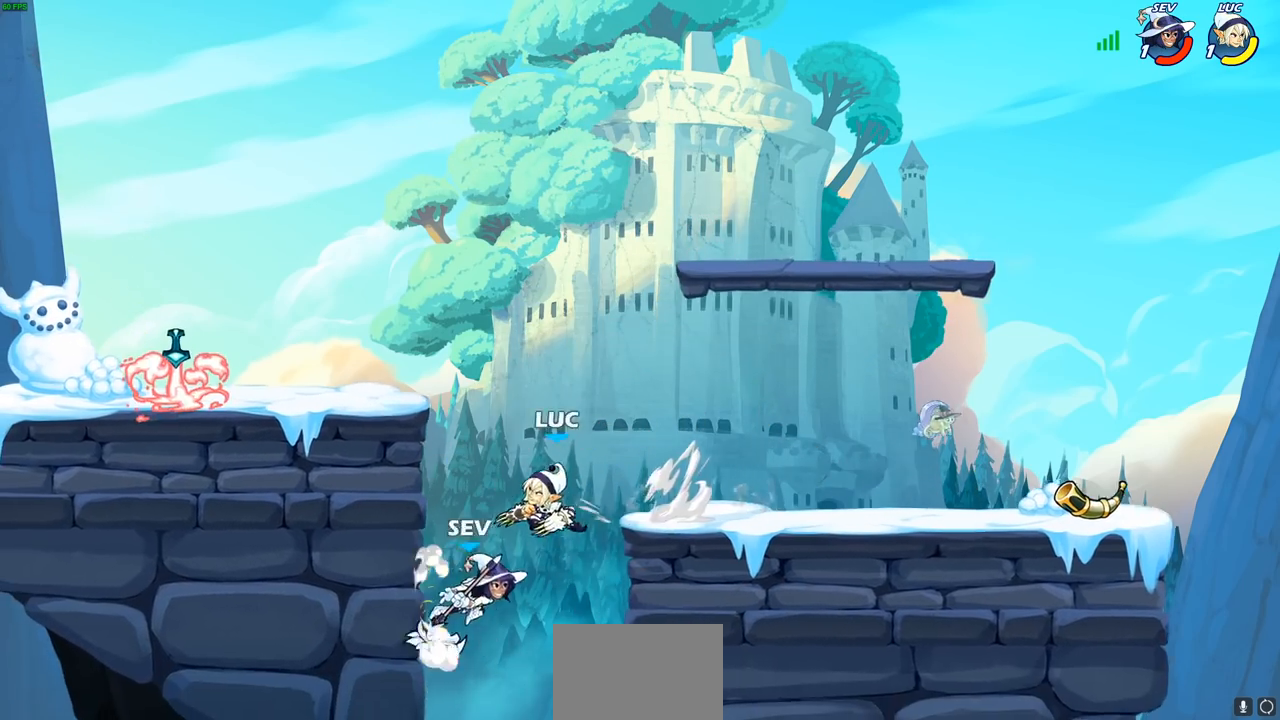
{"buttons": [], "left_stick": "center", "right_stick": "center", "events": []}
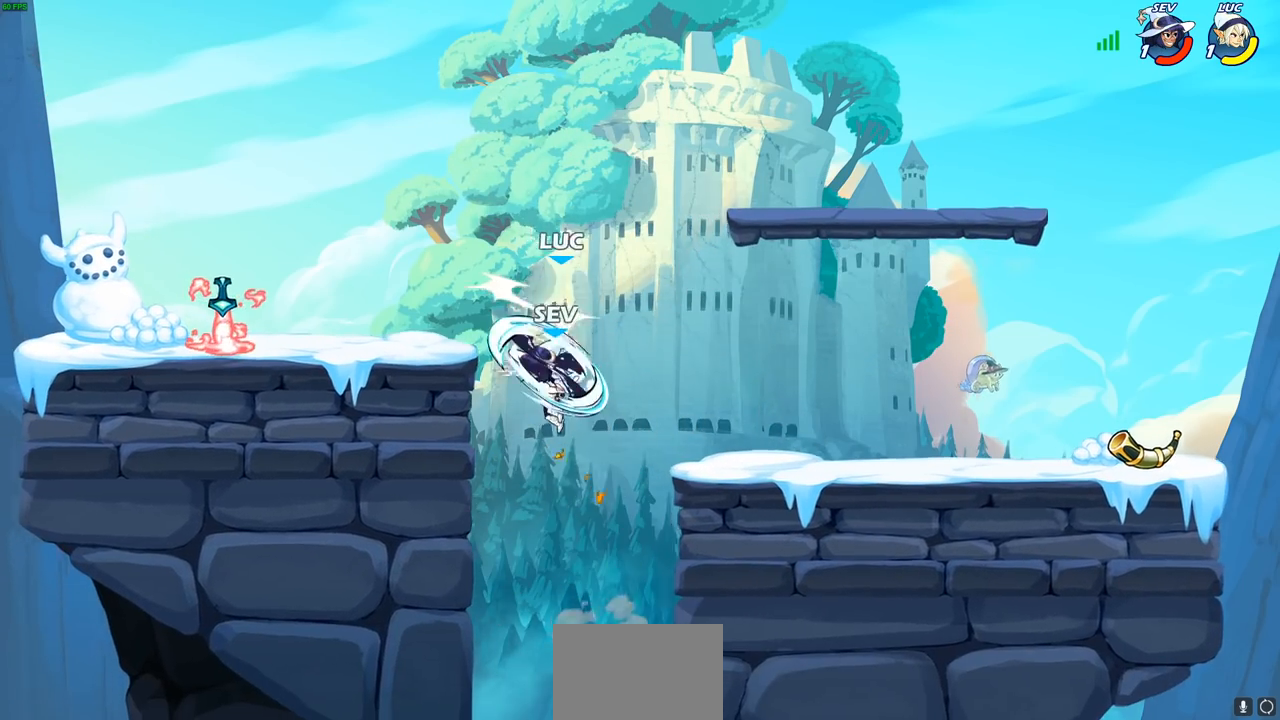
{"buttons": [], "left_stick": "center", "right_stick": "center", "events": []}
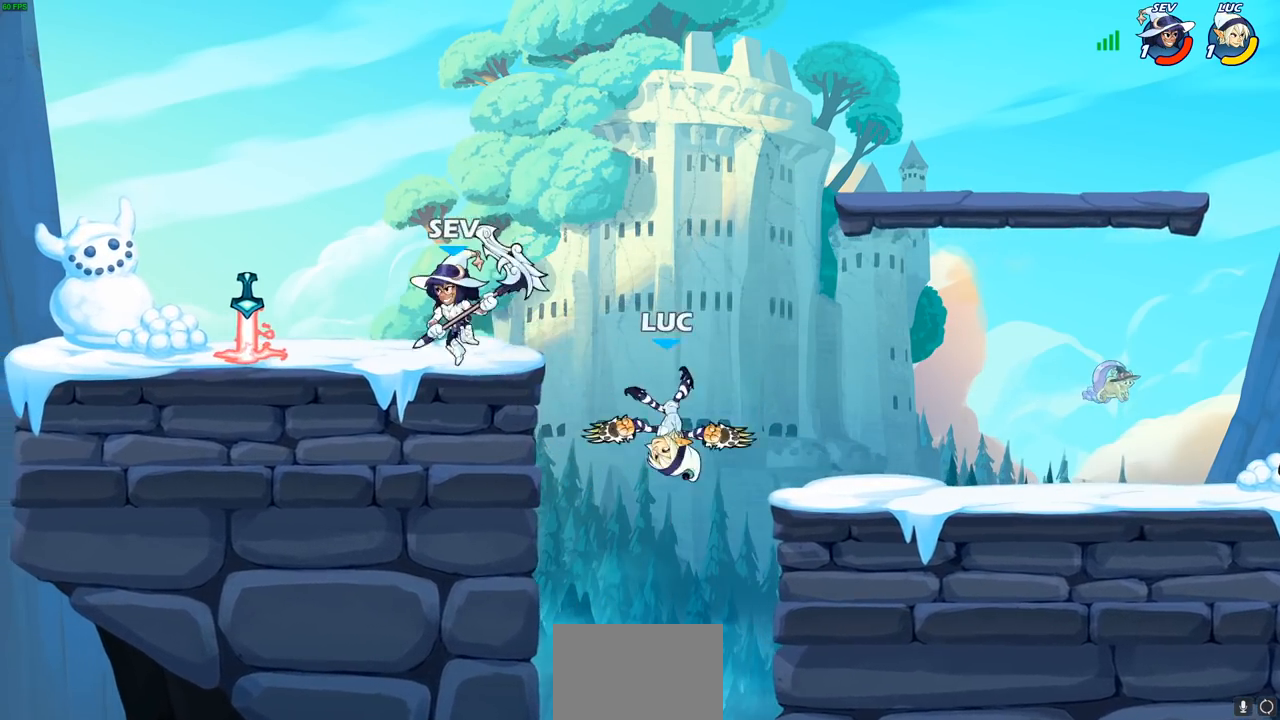
{"buttons": [], "left_stick": "center", "right_stick": "center", "events": [[83, "left_stick", "up-left"], [200, "CROSS", "down"], [267, "CIRCLE", "down"], [267, "CROSS", "up"], [400, "CIRCLE", "up"], [417, "left_stick", "center"]]}
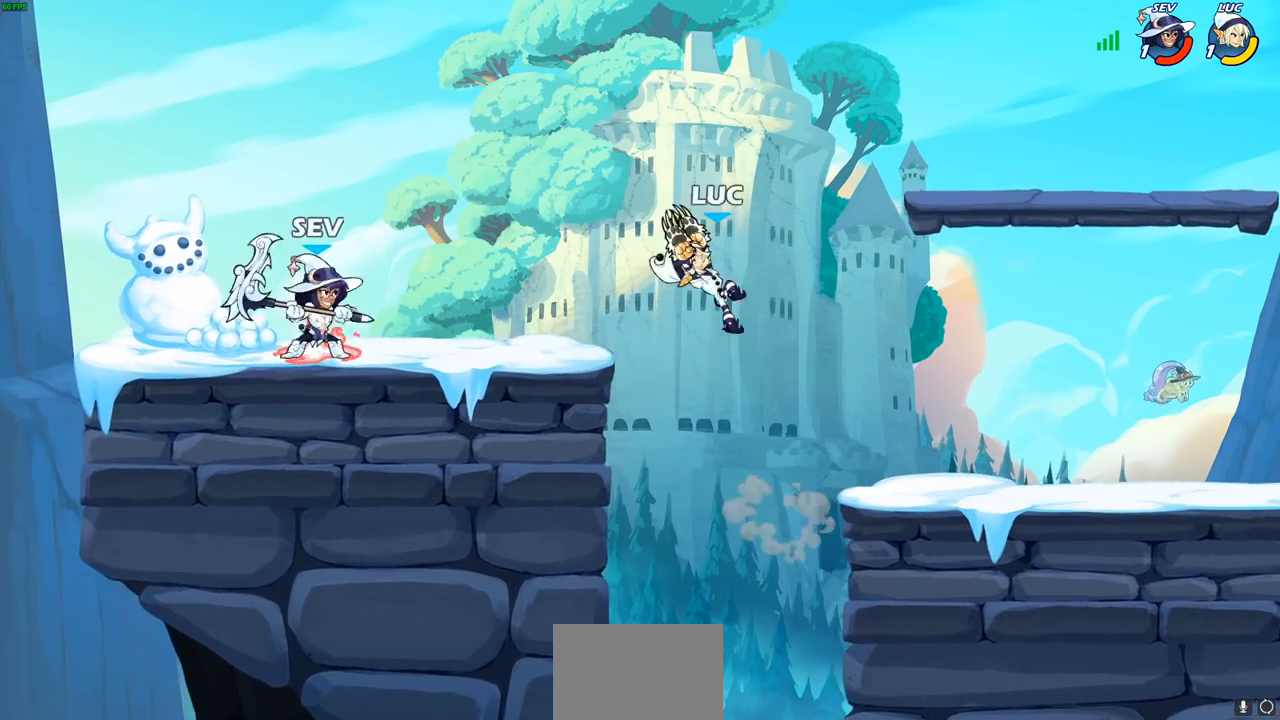
{"buttons": ["R1"], "left_stick": "down-left", "right_stick": "center", "events": [[267, "left_stick", "right"], [433, "left_stick", "down-left"], [483, "R1", "down"]]}
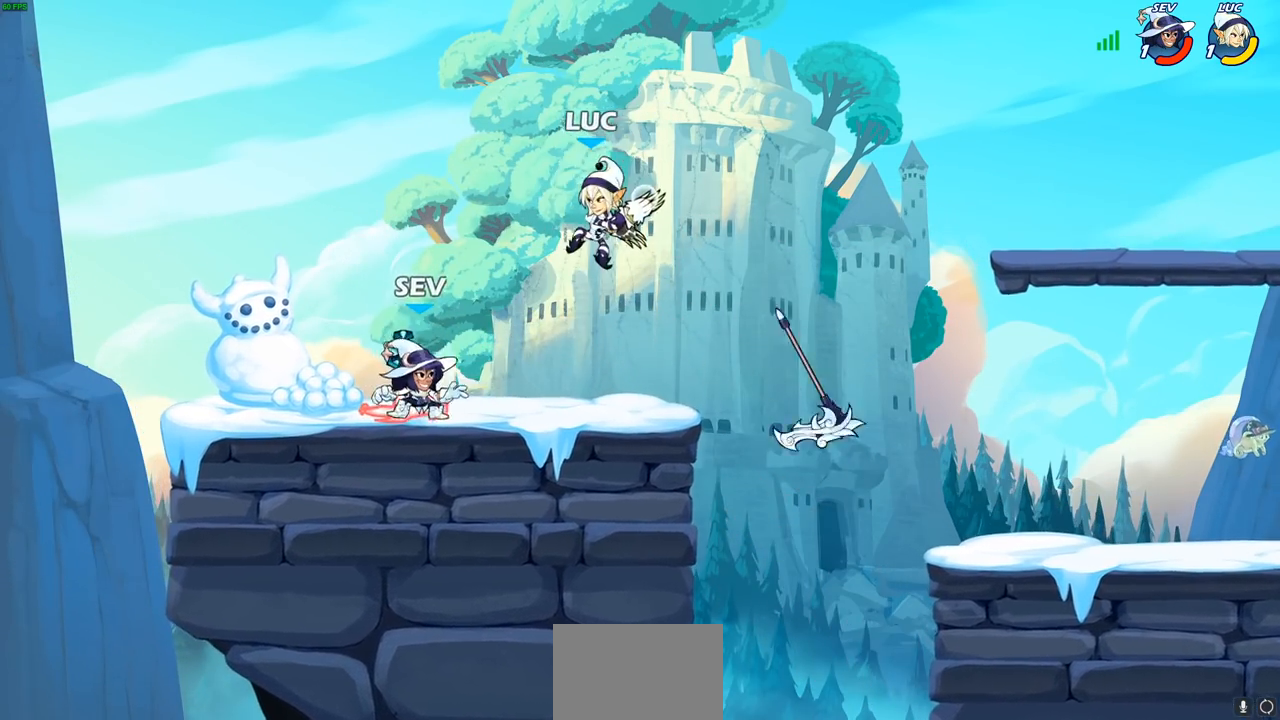
{"buttons": [], "left_stick": "center", "right_stick": "center", "events": [[50, "R1", "up"], [83, "left_stick", "center"]]}
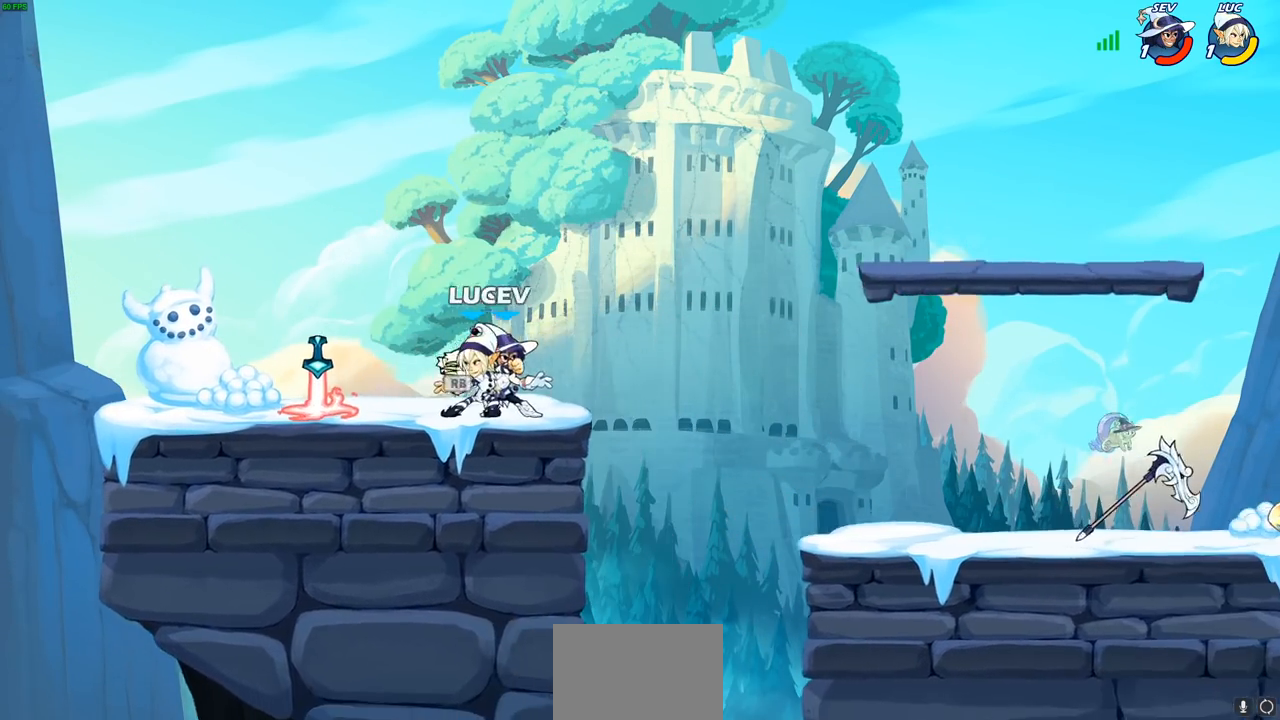
{"buttons": [], "left_stick": "center", "right_stick": "center", "events": [[17, "SQUARE", "down"], [100, "SQUARE", "up"], [183, "SQUARE", "down"], [250, "SQUARE", "up"], [333, "SQUARE", "down"], [417, "SQUARE", "up"]]}
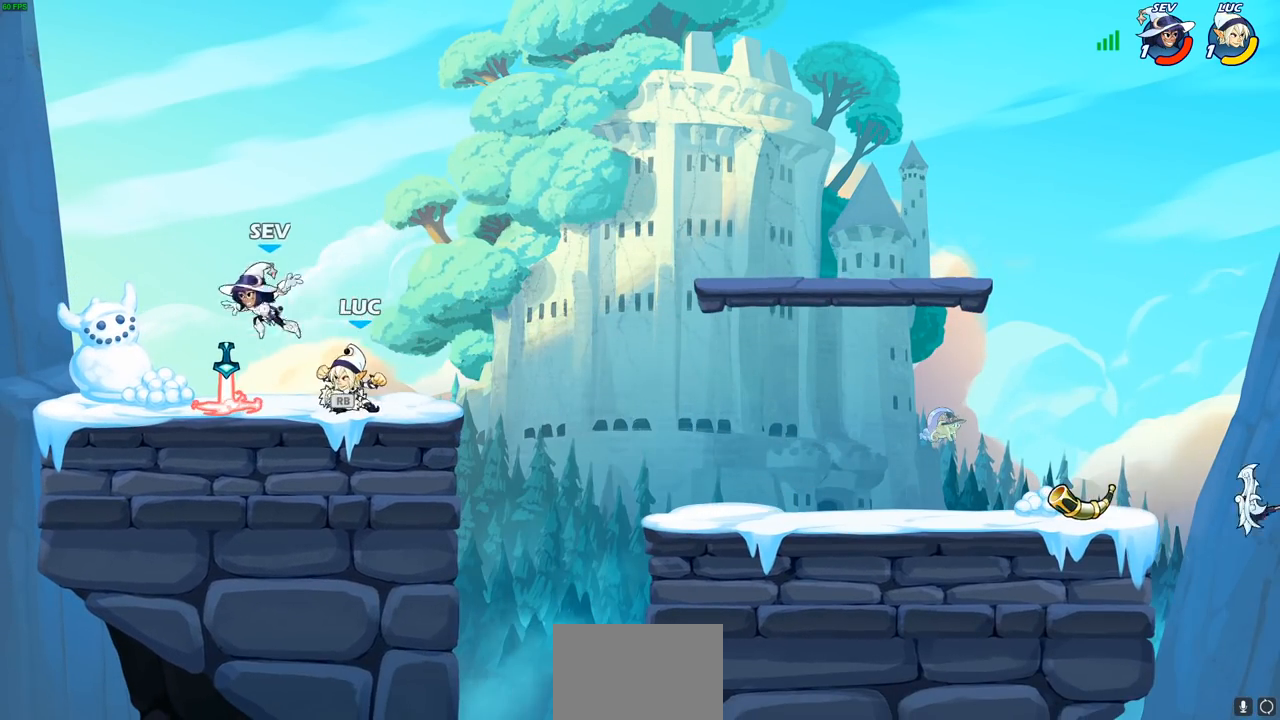
{"buttons": [], "left_stick": "center", "right_stick": "center", "events": [[17, "left_stick", "up-left"], [83, "R1", "down"], [117, "left_stick", "left"], [167, "R1", "up"], [217, "R2", "down"], [217, "SQUARE", "down"], [250, "left_stick", "center"], [317, "SQUARE", "up"], [350, "R2", "up"]]}
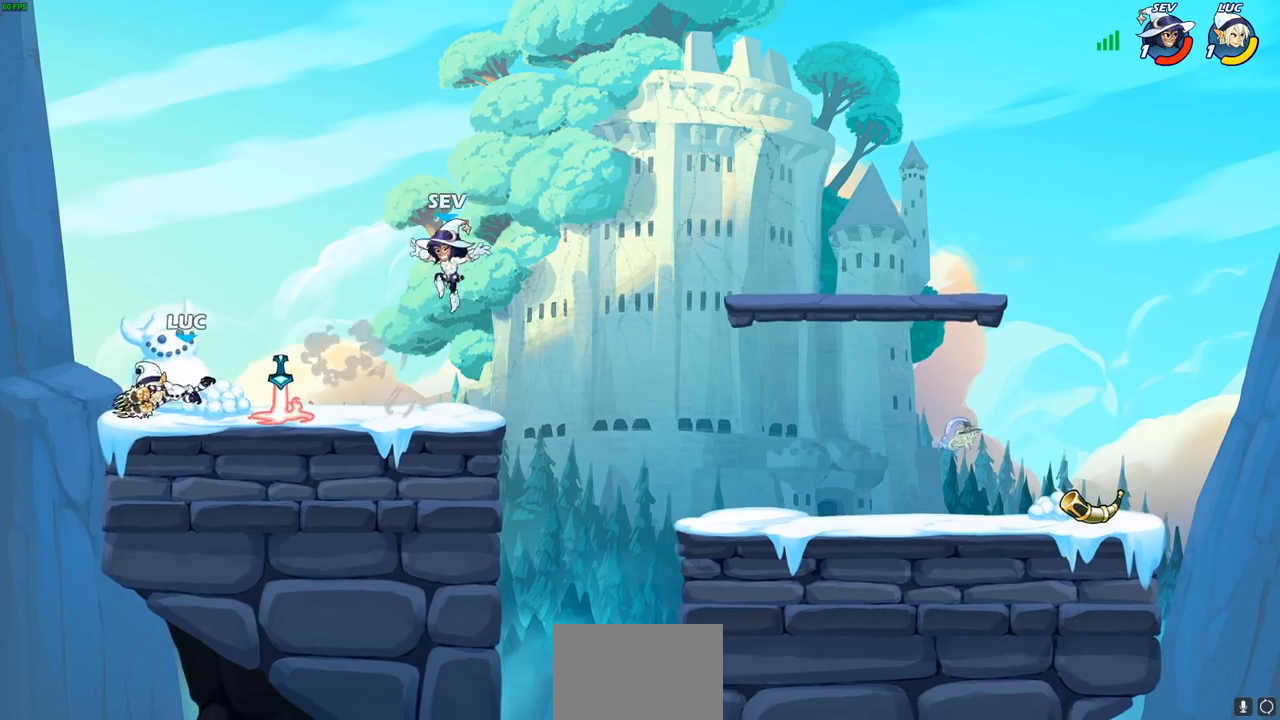
{"buttons": [], "left_stick": "right", "right_stick": "center", "events": [[217, "left_stick", "right"]]}
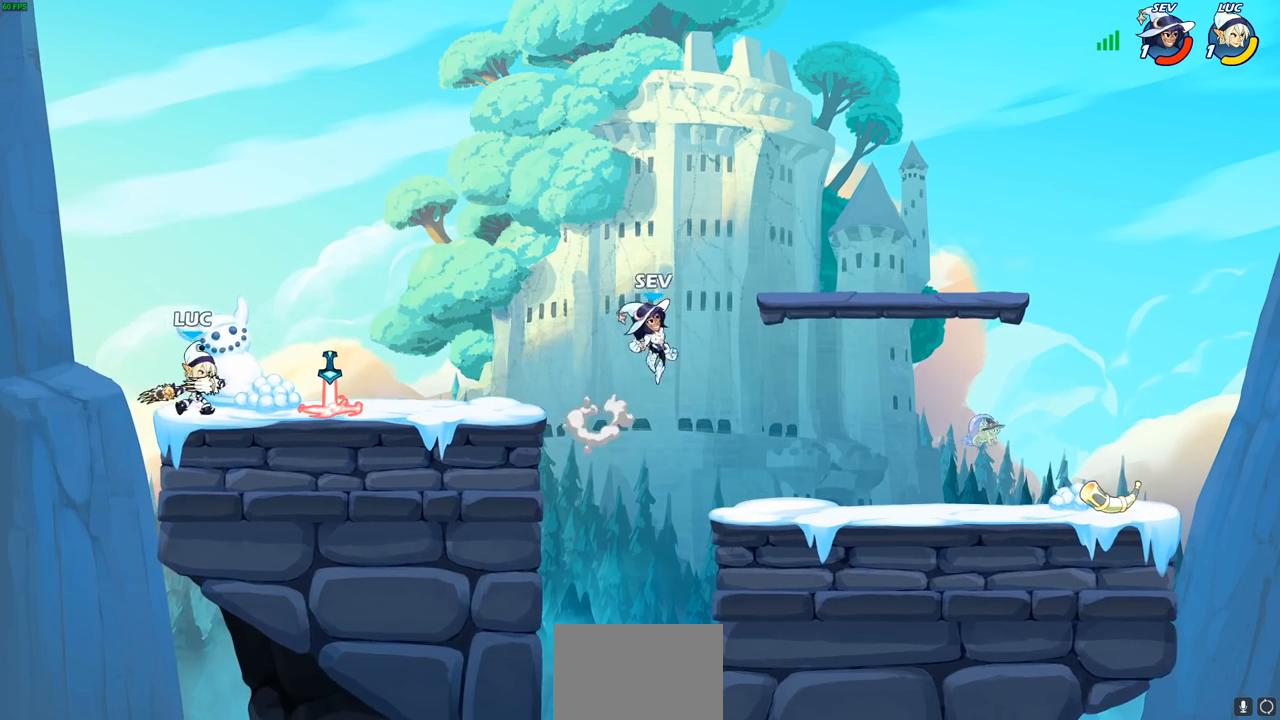
{"buttons": [], "left_stick": "right", "right_stick": "center", "events": []}
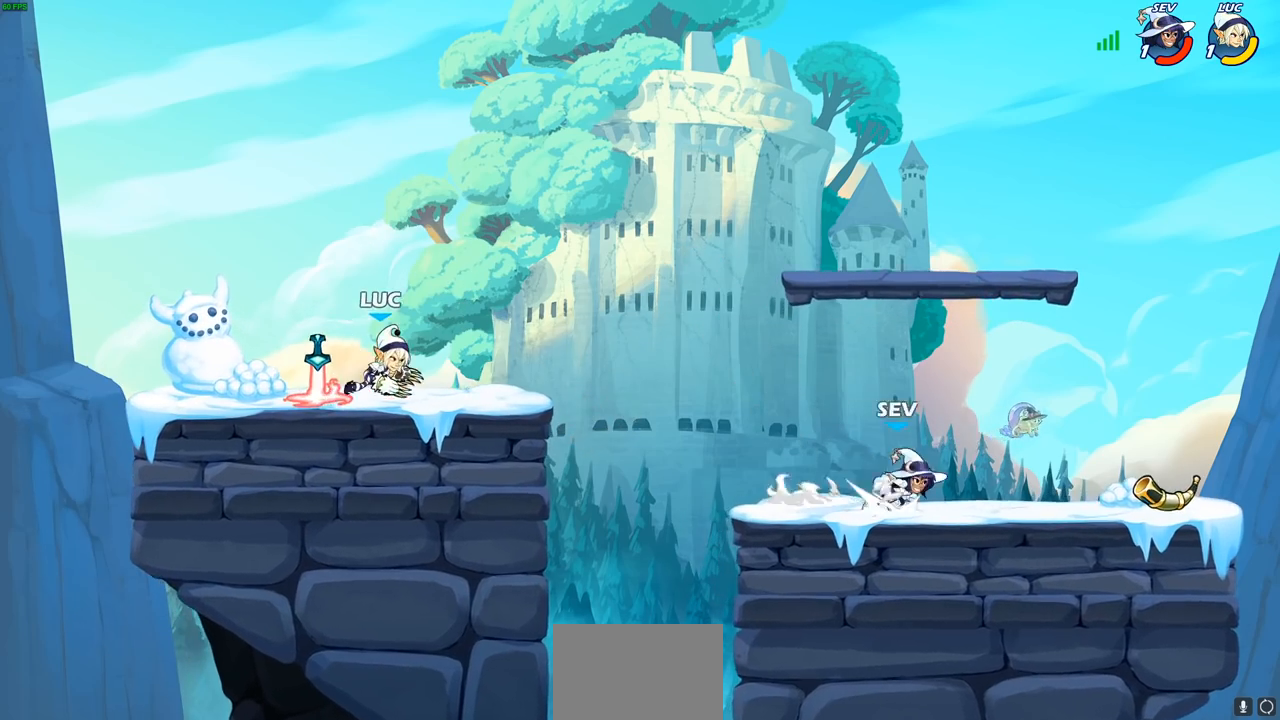
{"buttons": [], "left_stick": "center", "right_stick": "center", "events": [[183, "R2", "down"], [300, "R2", "up"], [367, "R1", "down"], [400, "left_stick", "center"], [417, "R1", "up"]]}
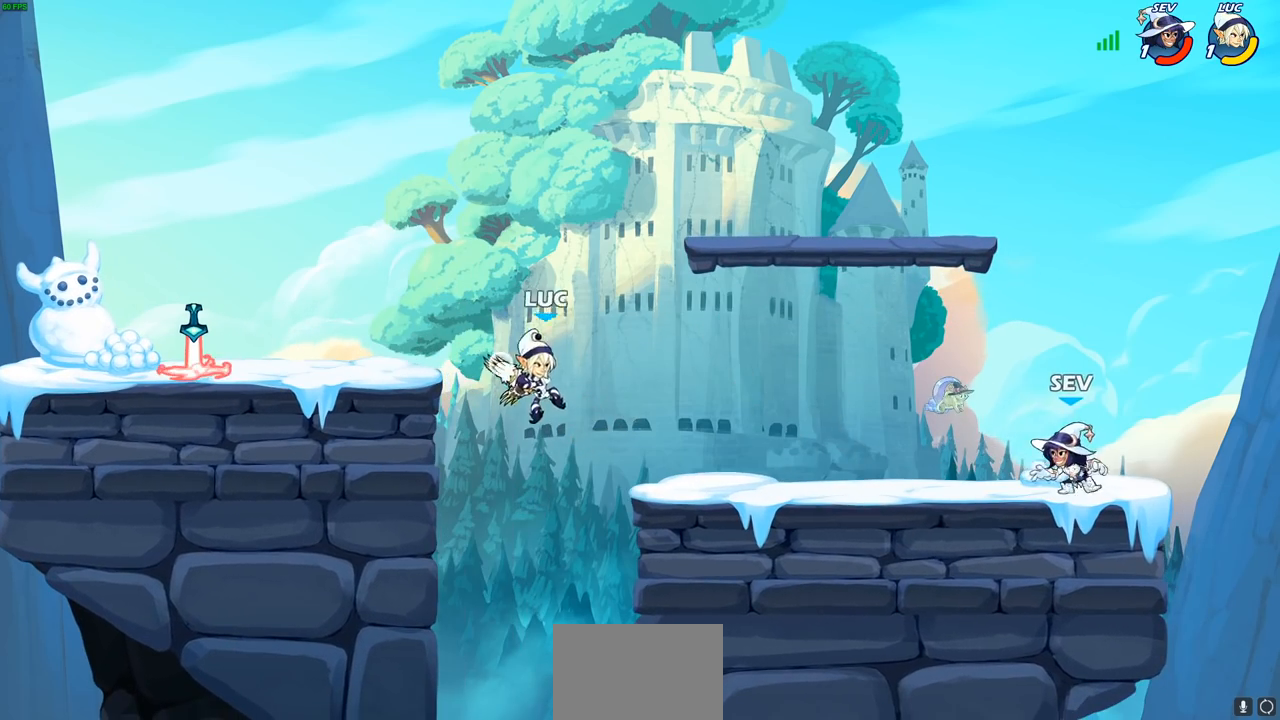
{"buttons": [], "left_stick": "up-left", "right_stick": "center", "events": [[300, "CROSS", "down"], [333, "left_stick", "up-right"], [450, "CROSS", "up"], [500, "left_stick", "up-left"]]}
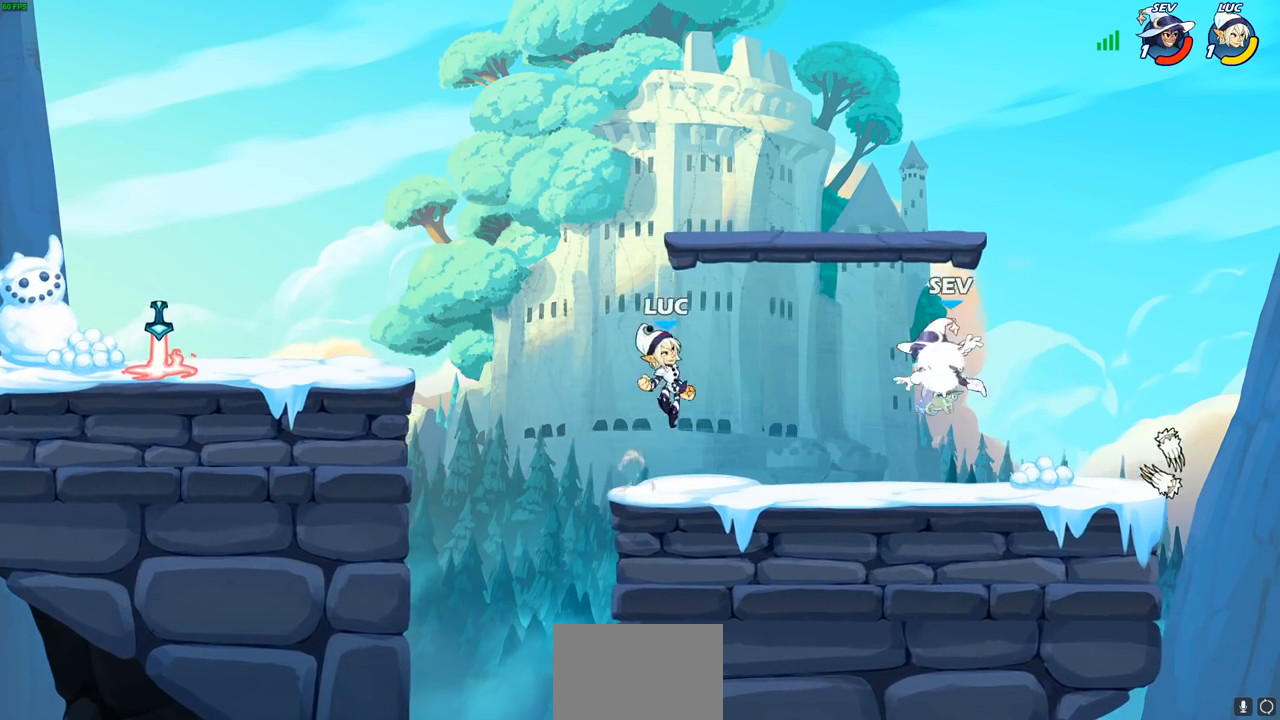
{"buttons": [], "left_stick": "left", "right_stick": "center", "events": [[100, "left_stick", "left"]]}
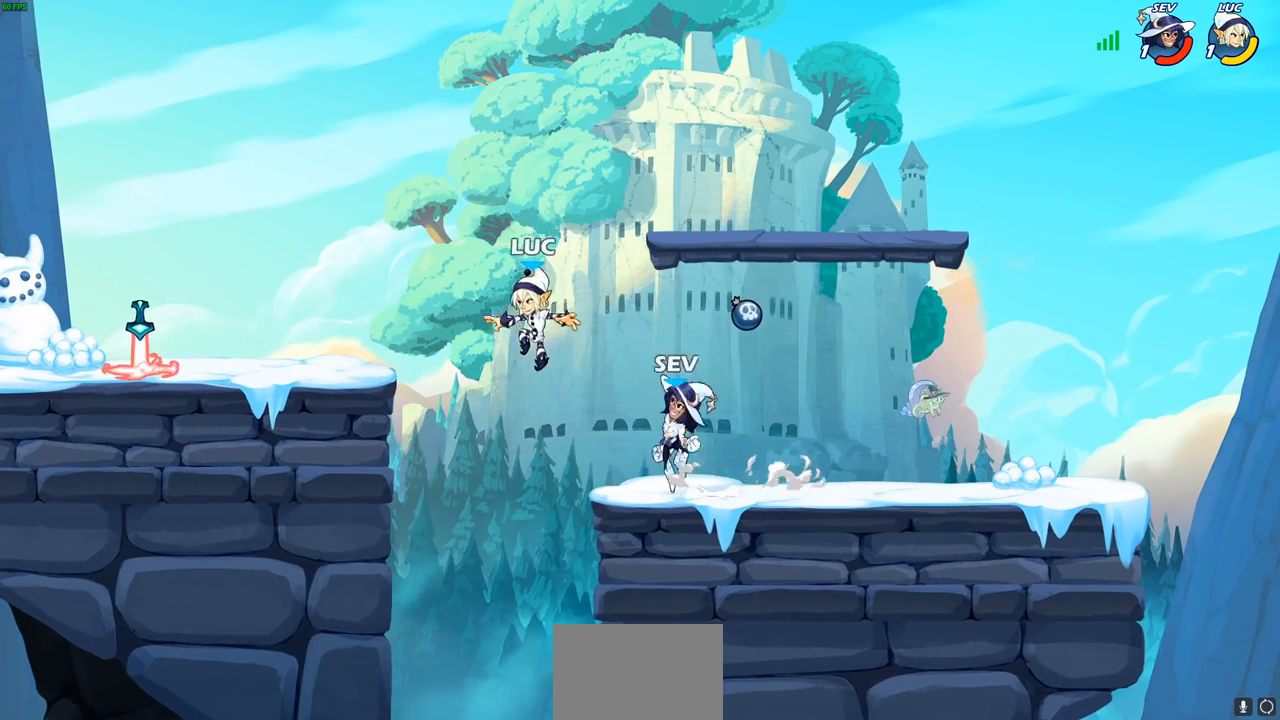
{"buttons": [], "left_stick": "left", "right_stick": "center", "events": [[50, "CROSS", "down"], [183, "CROSS", "up"], [250, "left_stick", "down-left"], [467, "left_stick", "left"]]}
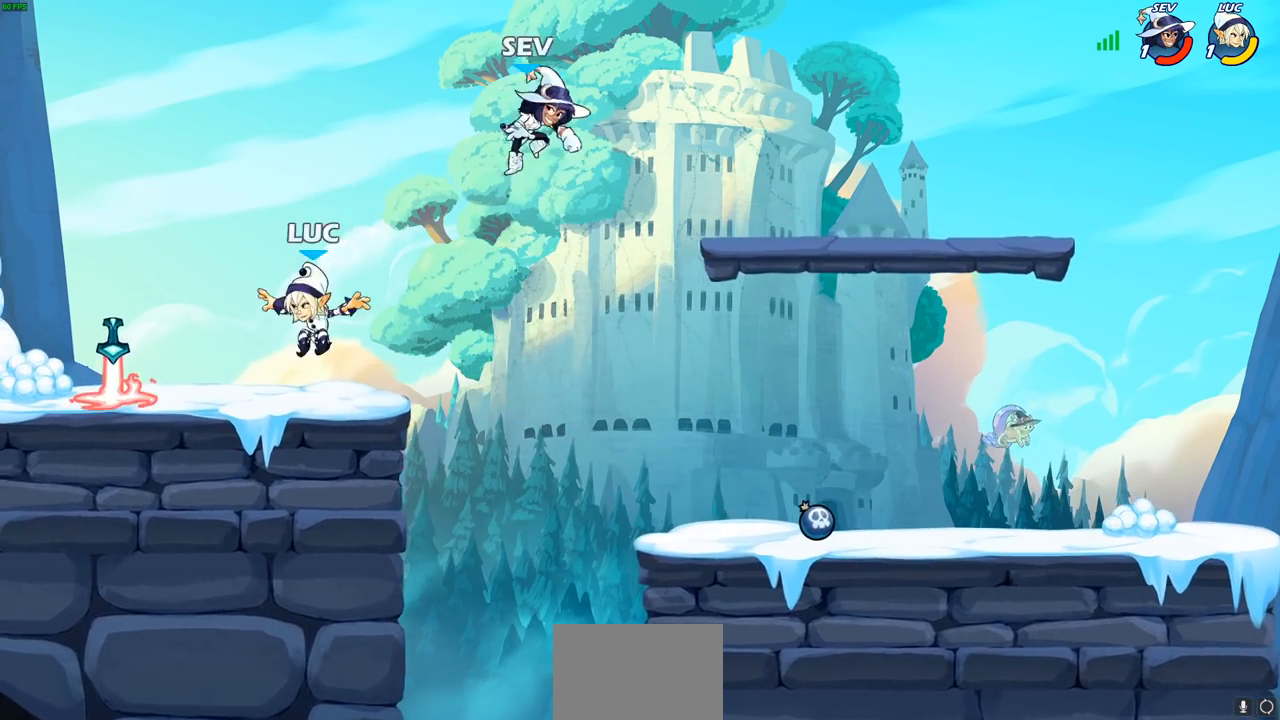
{"buttons": ["R2"], "left_stick": "right", "right_stick": "center", "events": [[267, "left_stick", "right"], [283, "R1", "down"], [350, "R1", "up"], [400, "R2", "down"]]}
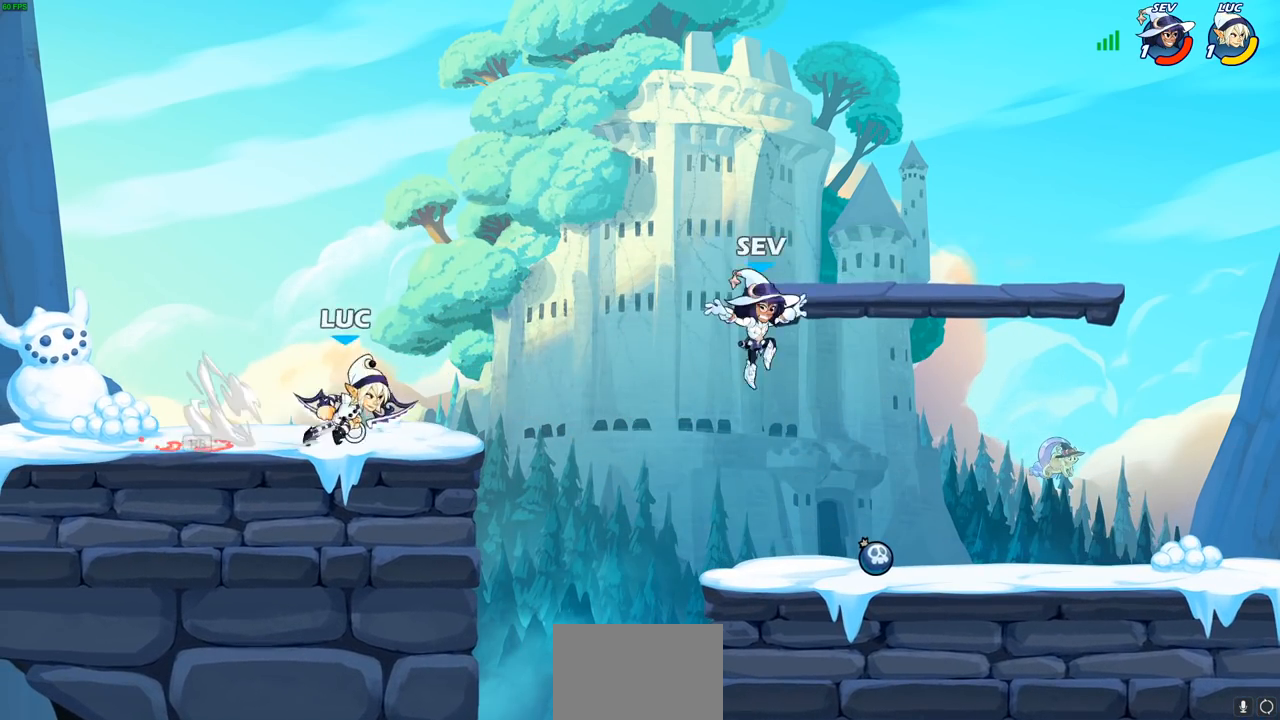
{"buttons": [], "left_stick": "down-right", "right_stick": "center", "events": [[133, "R2", "up"], [283, "CROSS", "down"], [367, "CROSS", "up"], [417, "R1", "down"], [417, "left_stick", "down-right"], [483, "R1", "up"]]}
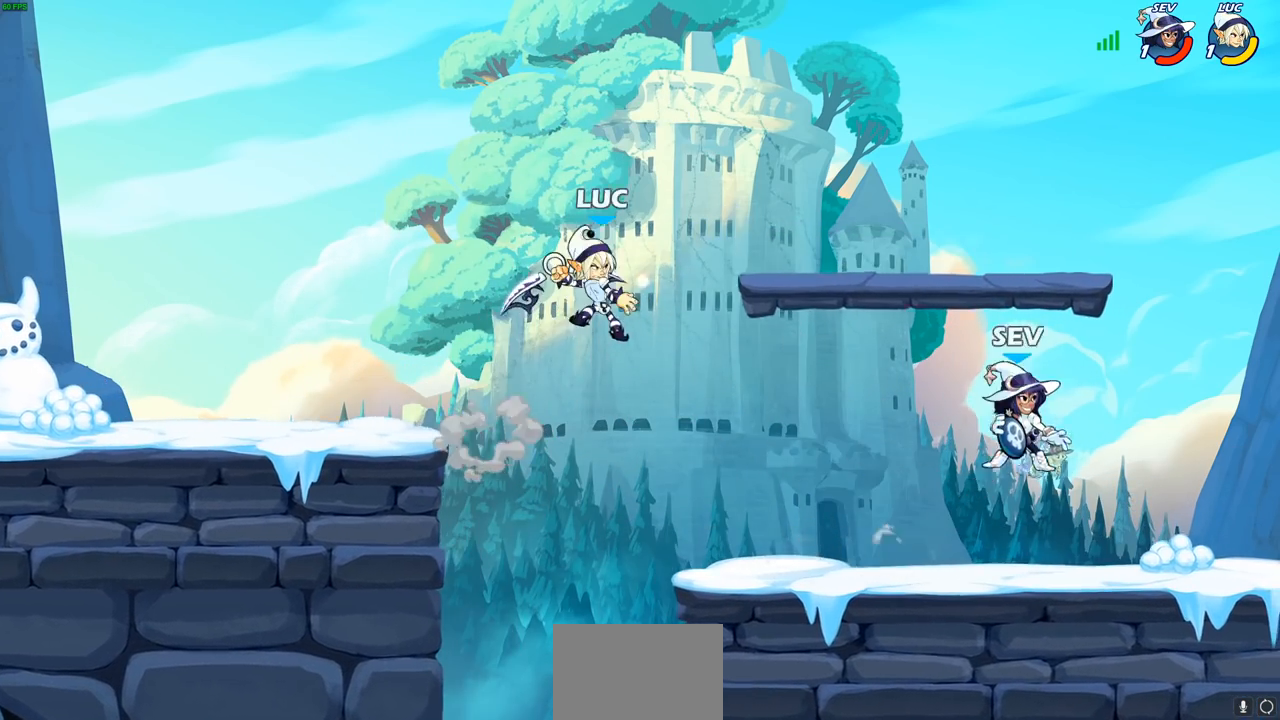
{"buttons": ["CROSS"], "left_stick": "right", "right_stick": "center", "events": [[17, "left_stick", "center"], [300, "left_stick", "right"], [433, "CROSS", "down"]]}
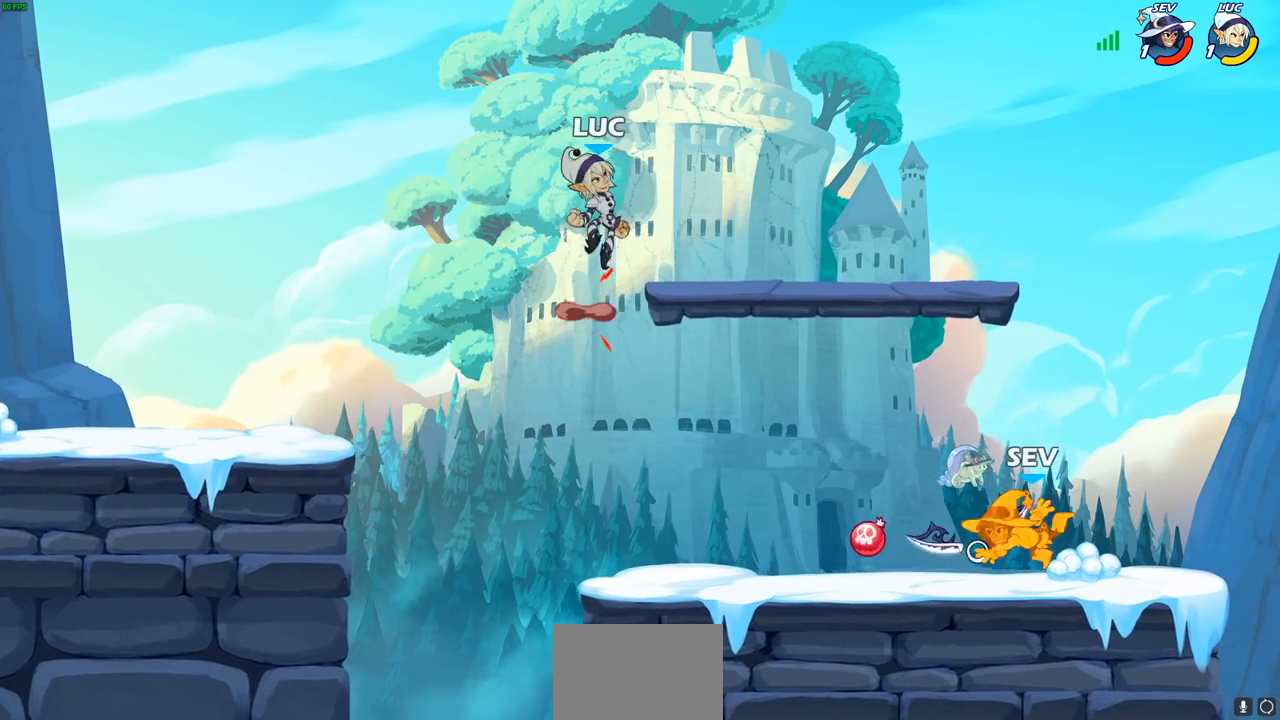
{"buttons": [], "left_stick": "down-right", "right_stick": "center", "events": [[50, "CROSS", "up"], [133, "left_stick", "down-right"], [250, "left_stick", "down"], [400, "left_stick", "down-right"]]}
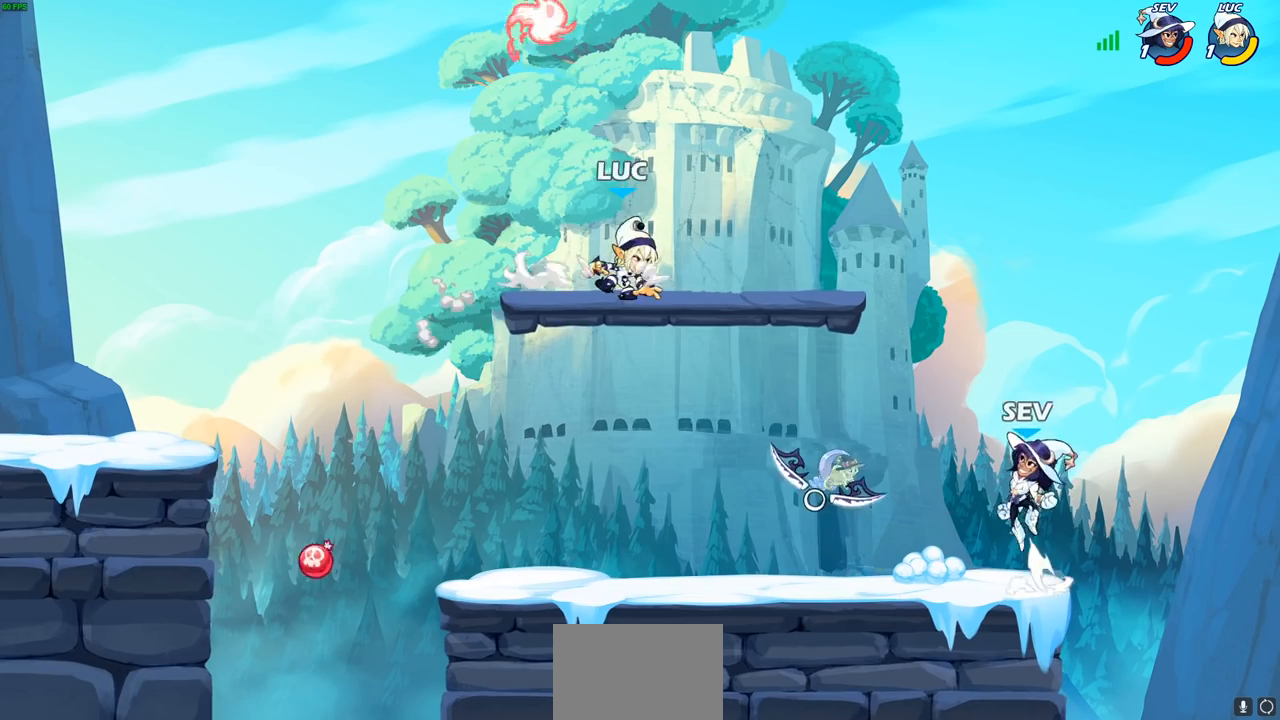
{"buttons": ["R2"], "left_stick": "left", "right_stick": "center", "events": [[200, "left_stick", "down-left"], [383, "left_stick", "left"], [483, "R2", "down"]]}
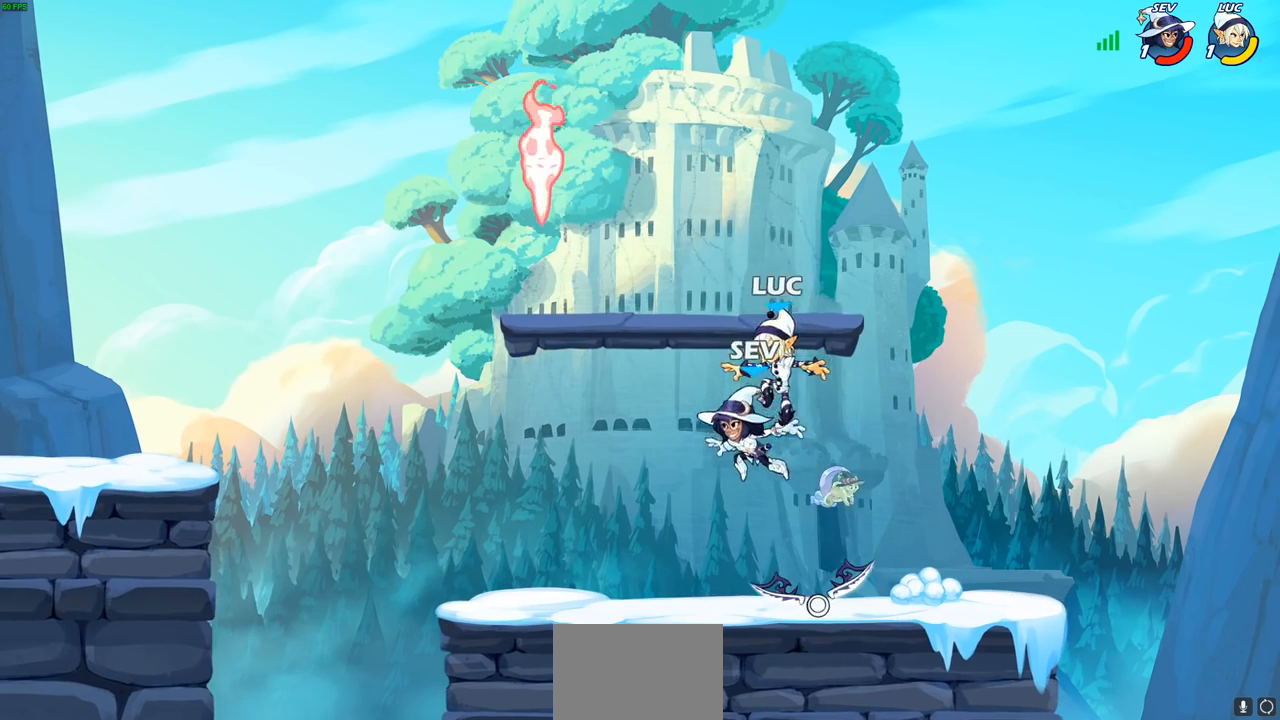
{"buttons": [], "left_stick": "down-left", "right_stick": "center", "events": [[217, "R2", "up"], [217, "left_stick", "up-left"], [250, "CROSS", "down"], [333, "R1", "down"], [367, "CROSS", "up"], [433, "left_stick", "down-left"], [450, "R1", "up"]]}
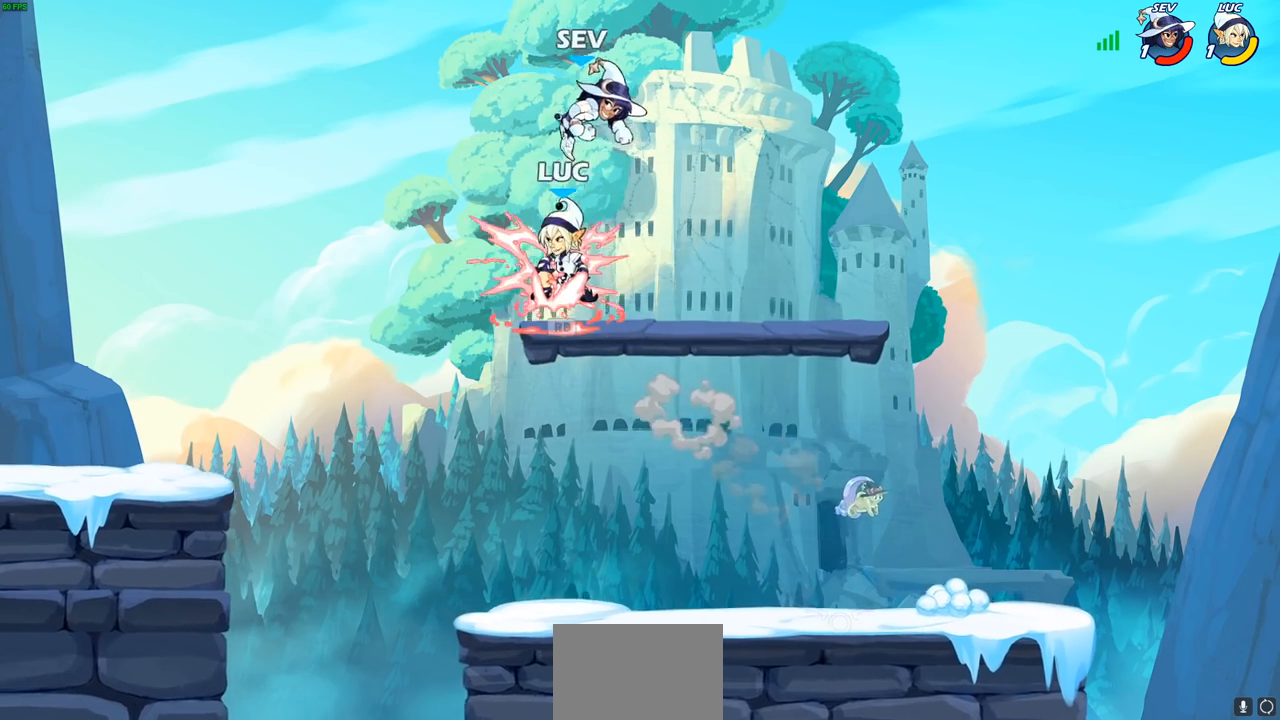
{"buttons": [], "left_stick": "up-right", "right_stick": "center", "events": [[50, "left_stick", "down-right"], [300, "left_stick", "right"], [417, "left_stick", "up-right"]]}
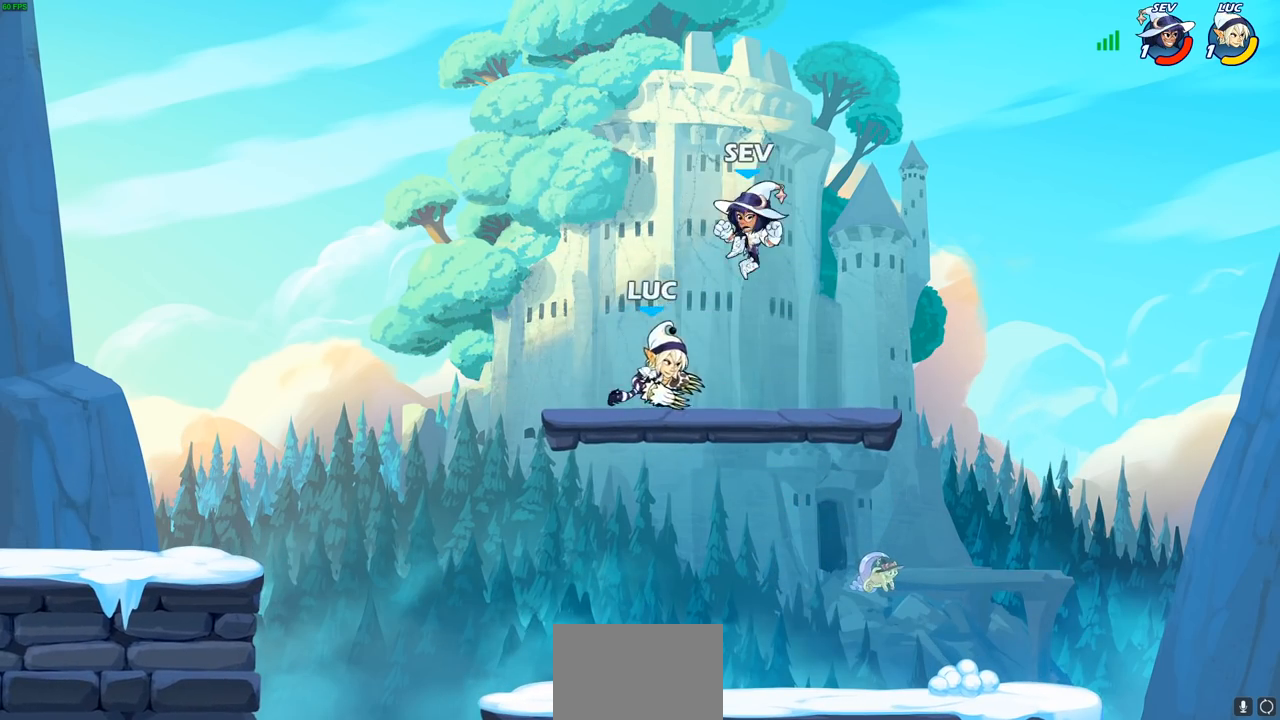
{"buttons": [], "left_stick": "left", "right_stick": "center", "events": [[33, "SQUARE", "down"], [117, "SQUARE", "up"], [217, "left_stick", "center"], [500, "left_stick", "left"]]}
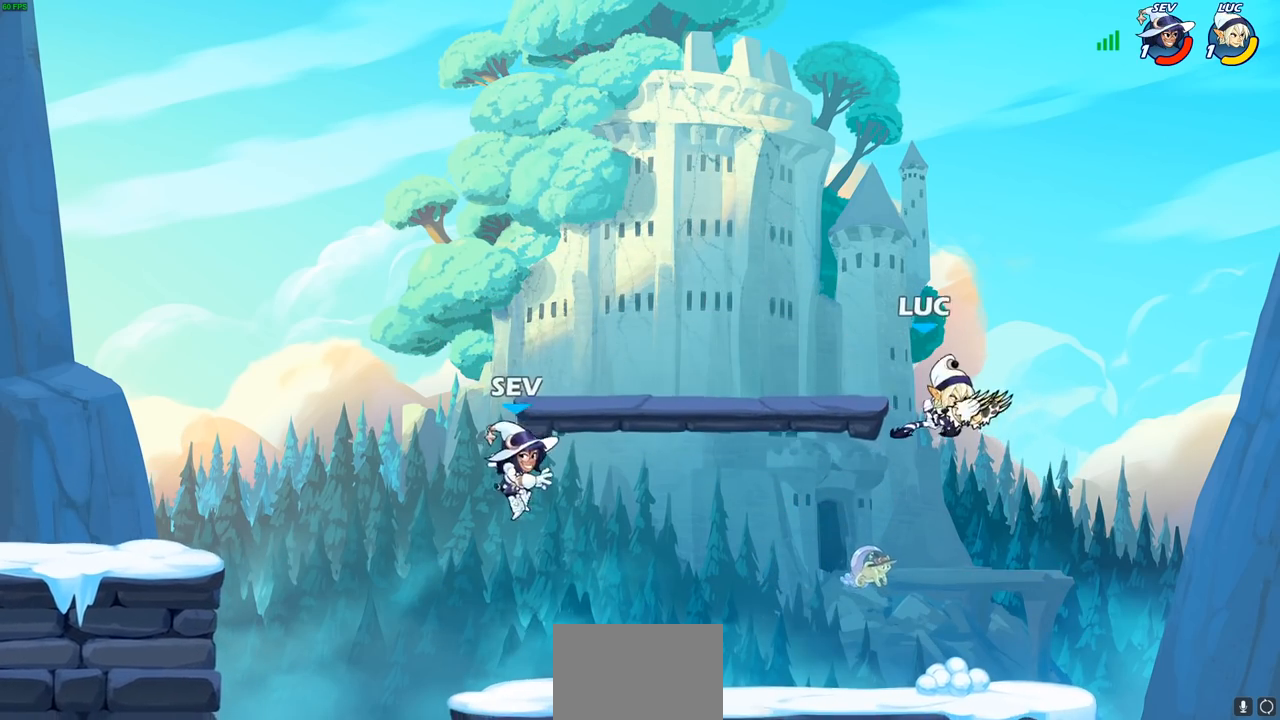
{"buttons": [], "left_stick": "right", "right_stick": "center", "events": [[67, "left_stick", "down-left"], [400, "left_stick", "right"]]}
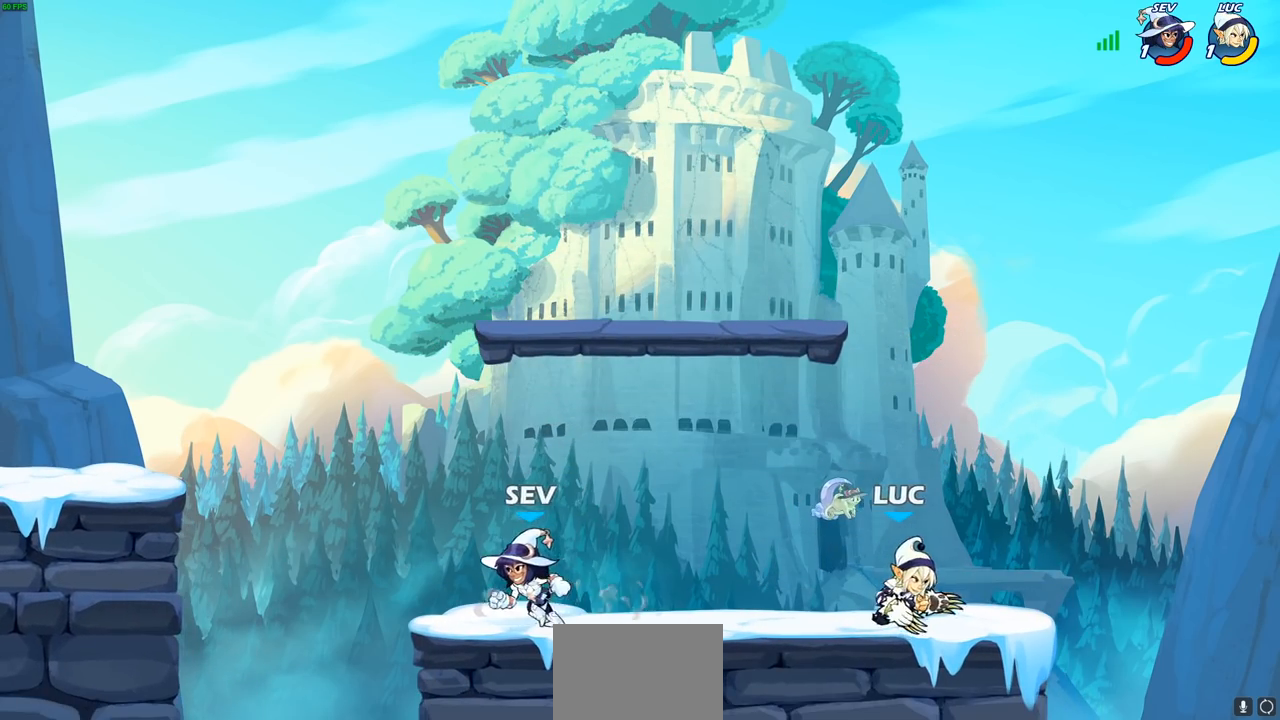
{"buttons": ["CROSS"], "left_stick": "up-left", "right_stick": "center", "events": [[50, "left_stick", "left"], [217, "R2", "down"], [400, "R2", "up"], [450, "CROSS", "down"], [467, "left_stick", "up-left"]]}
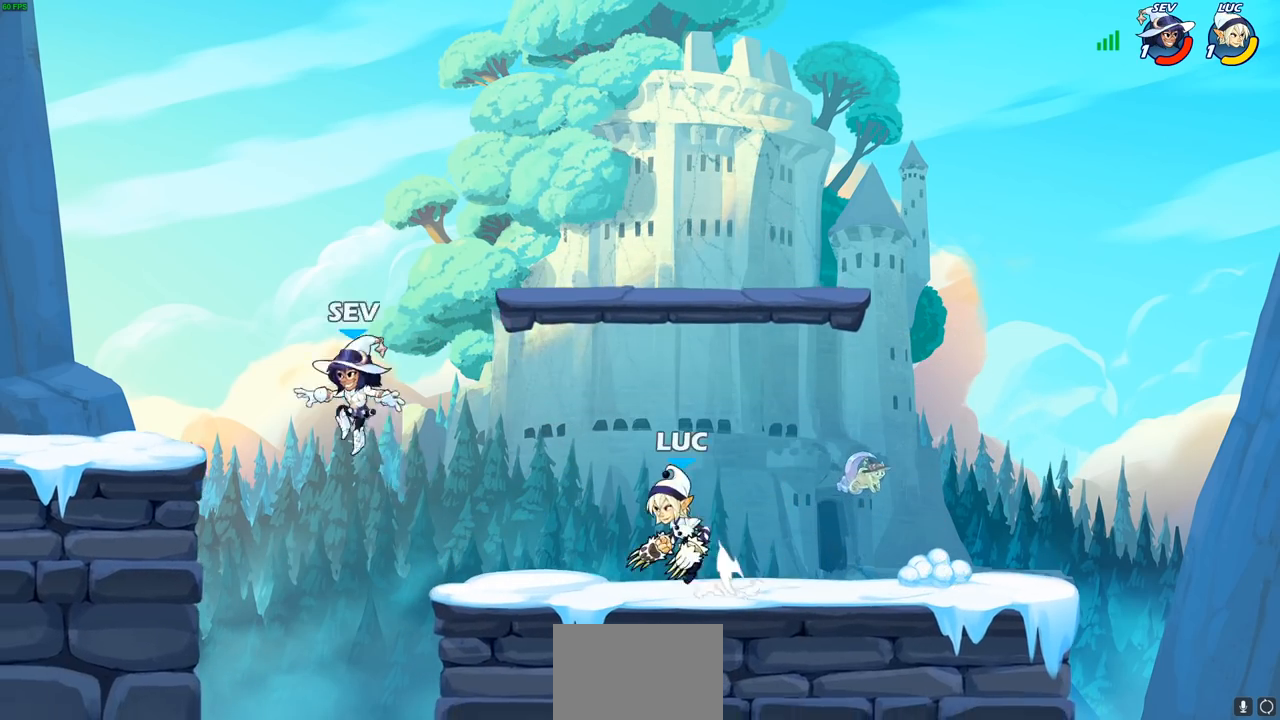
{"buttons": [], "left_stick": "center", "right_stick": "center", "events": [[133, "SQUARE", "down"], [150, "CROSS", "up"], [167, "left_stick", "center"], [167, "right_stick", "down-left"], [217, "SQUARE", "up"], [217, "right_stick", "center"]]}
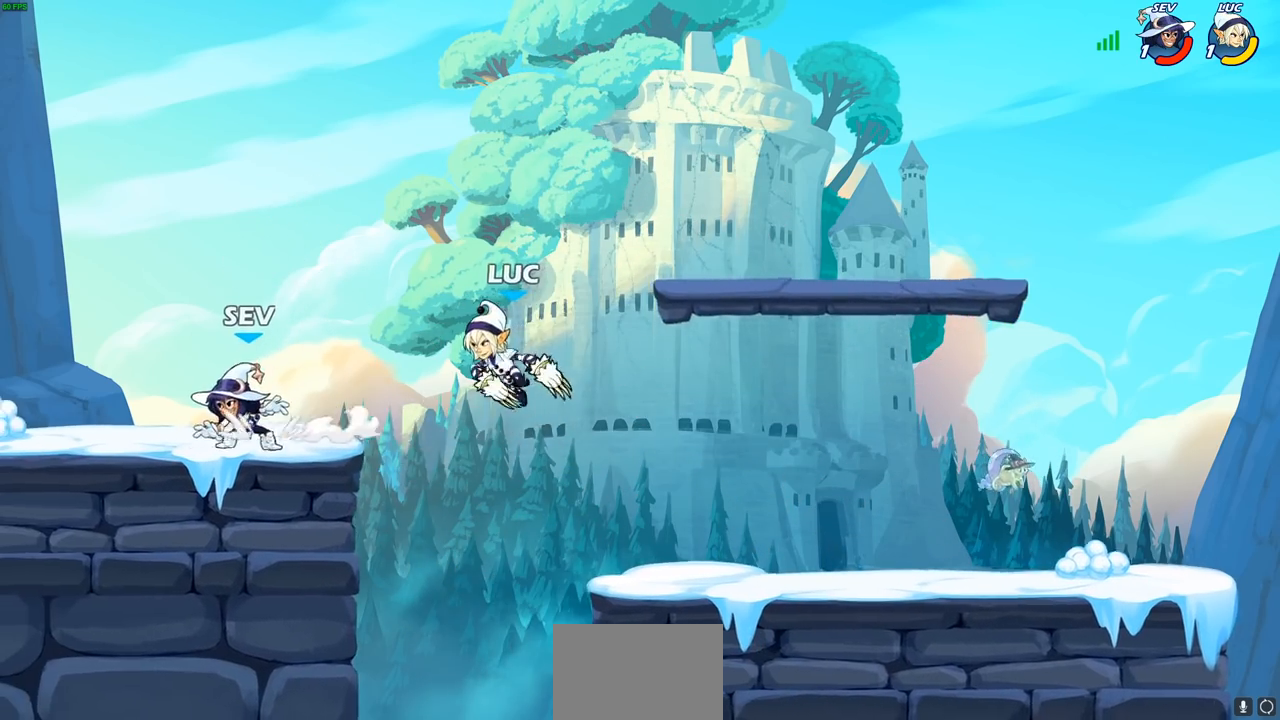
{"buttons": ["CIRCLE"], "left_stick": "center", "right_stick": "center", "events": [[83, "left_stick", "right"], [317, "left_stick", "up-left"], [350, "CROSS", "down"], [433, "CIRCLE", "down"], [450, "CROSS", "up"], [500, "left_stick", "center"]]}
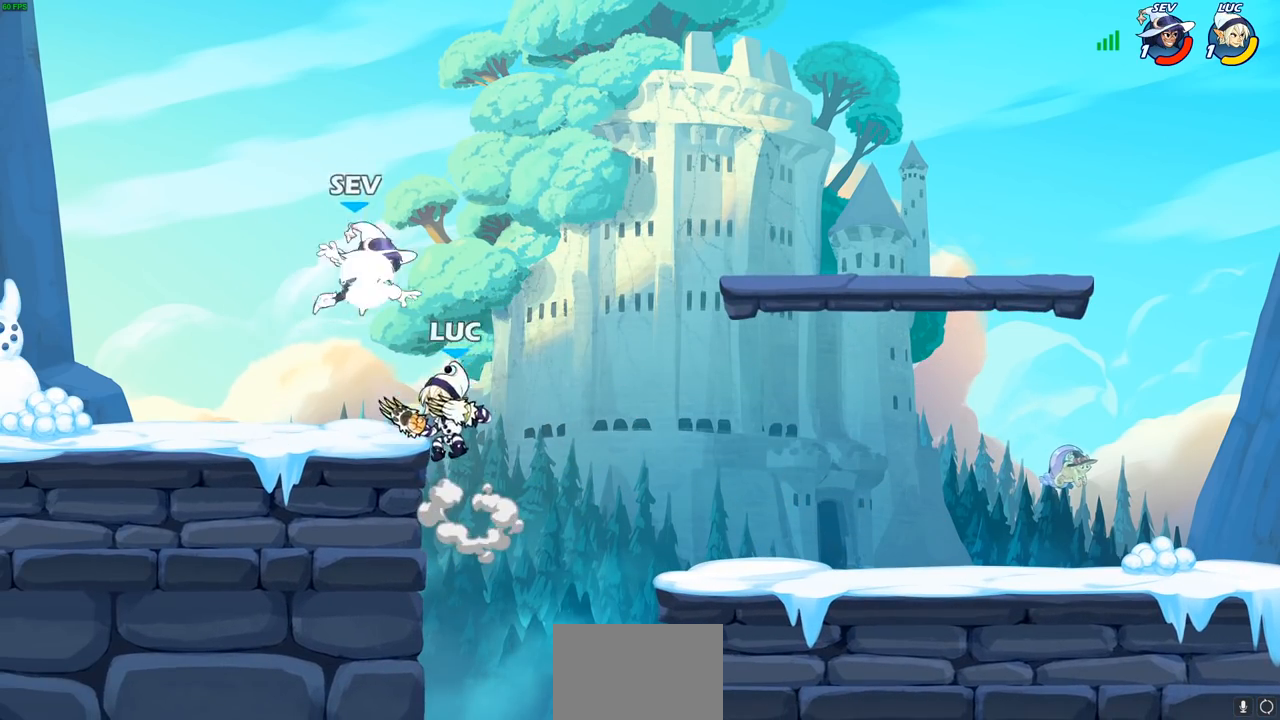
{"buttons": [], "left_stick": "right", "right_stick": "center", "events": [[50, "CIRCLE", "up"], [400, "left_stick", "right"]]}
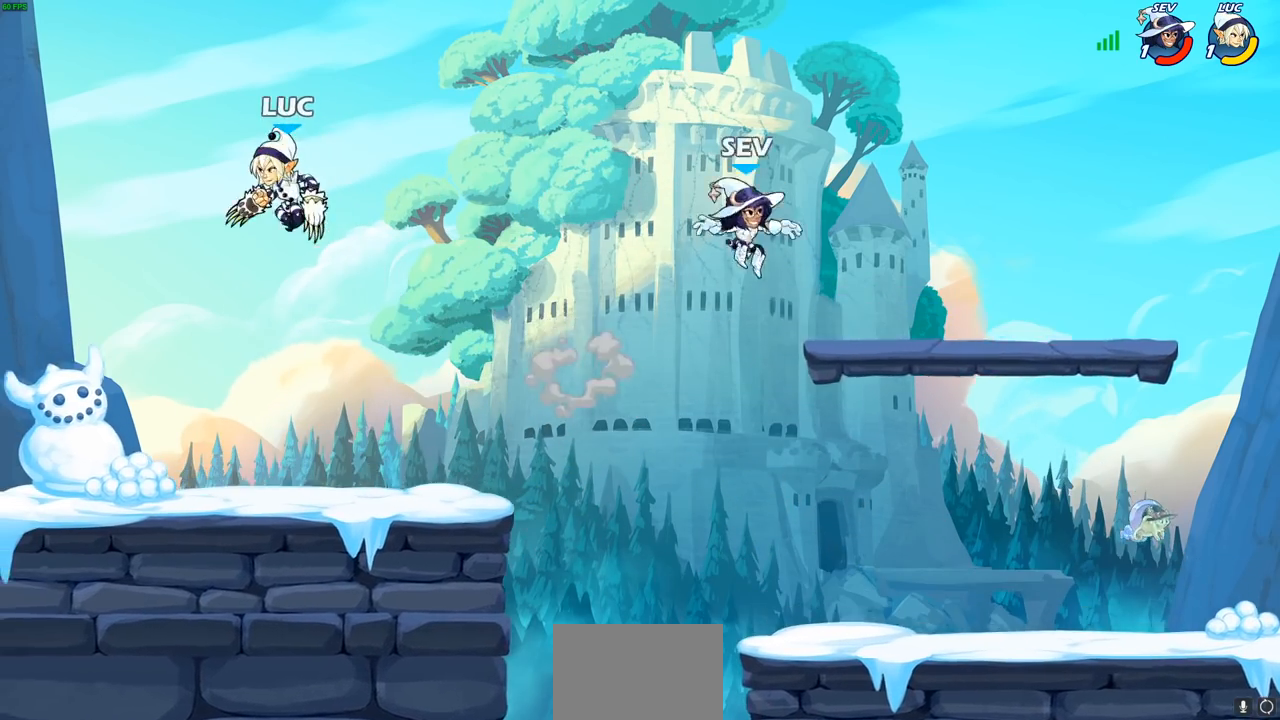
{"buttons": [], "left_stick": "up-right", "right_stick": "center", "events": [[450, "left_stick", "up-right"]]}